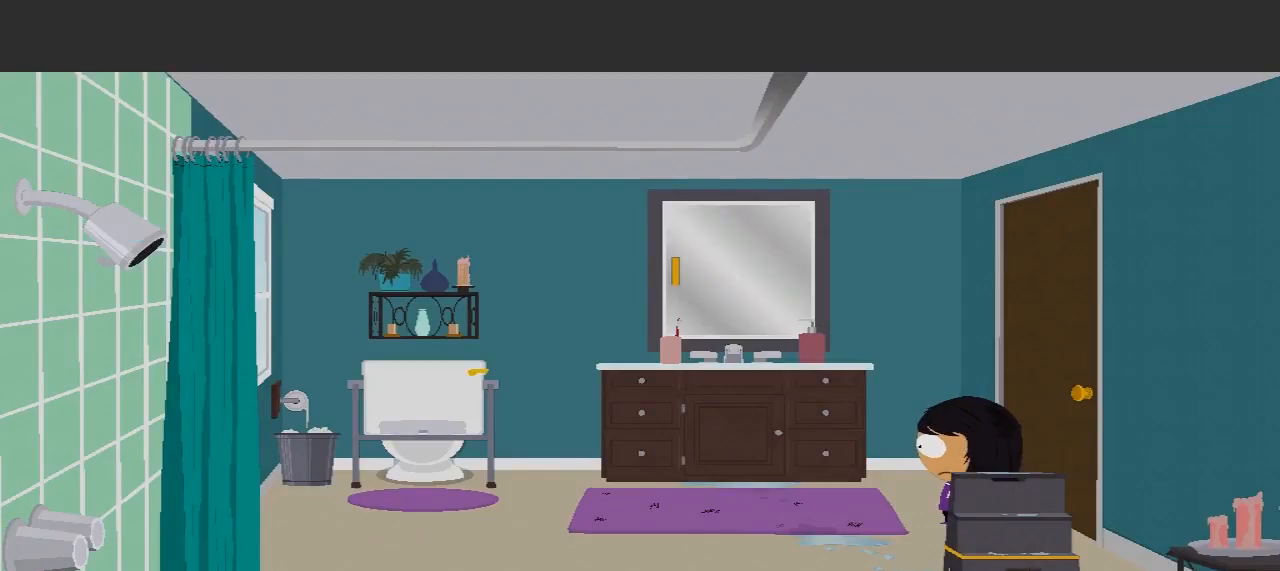
Gameplay with a controller (Xbox layout); each line is a JSON object with the inputs held at the frame after it. "events" lists button and stick changes between this image and that frame as [ms after this image, input, new state], when the widget could be followed in between. Not read: L3 R3.
{"buttons": [], "left_stick": "left", "right_stick": "center", "events": [[400, "left_stick", "left"]]}
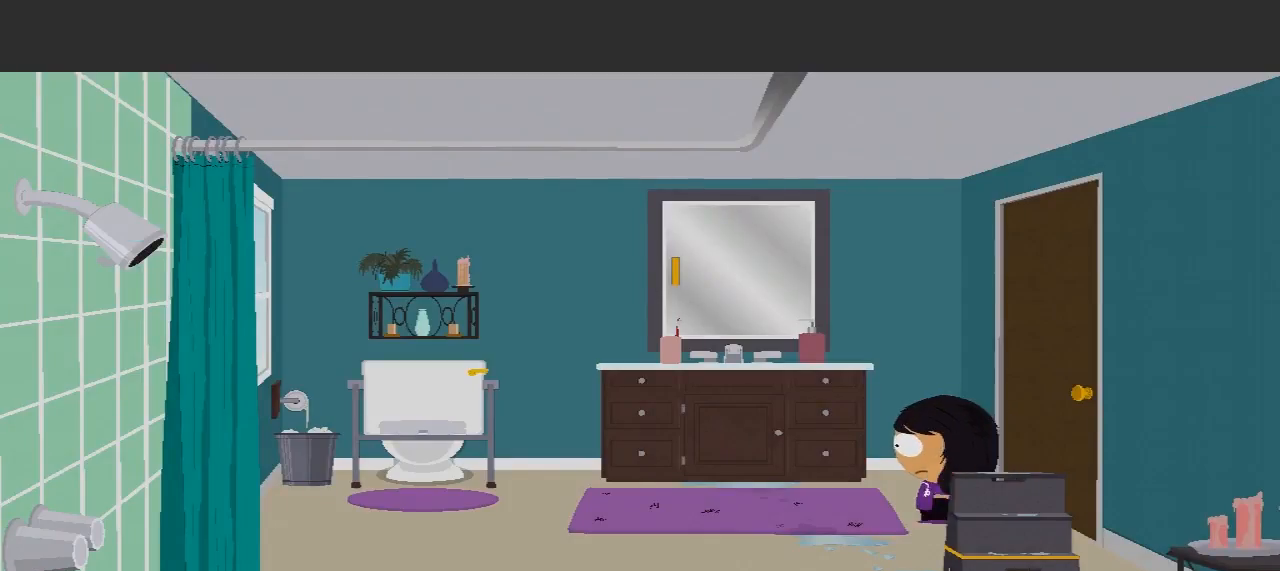
{"buttons": [], "left_stick": "center", "right_stick": "center", "events": [[333, "left_stick", "center"]]}
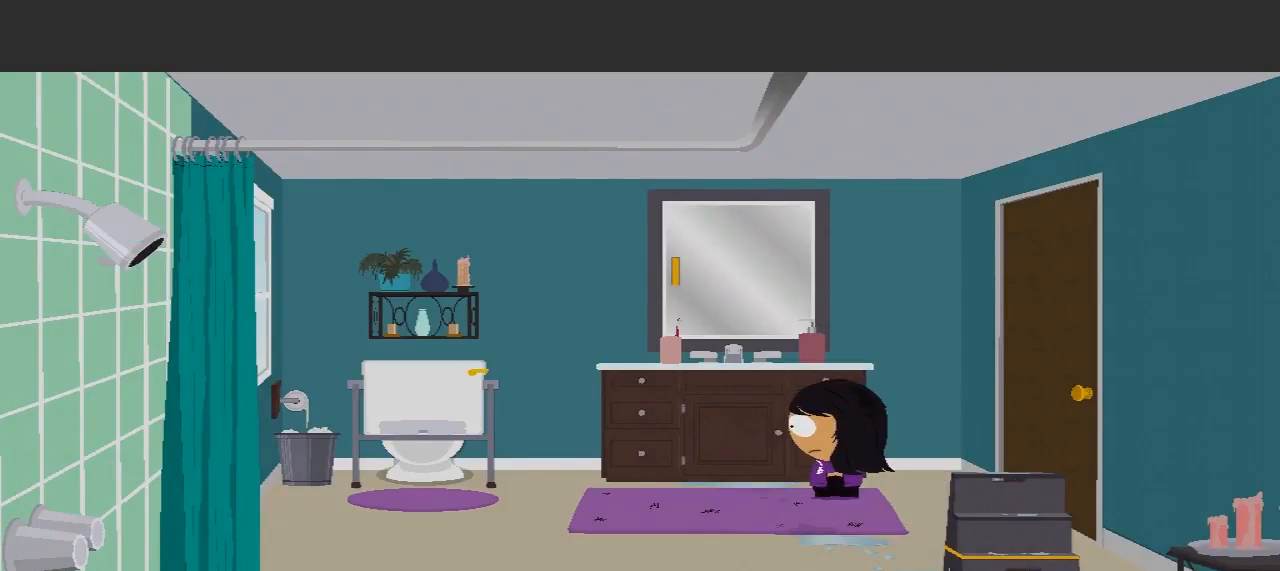
{"buttons": [], "left_stick": "center", "right_stick": "center", "events": [[300, "left_stick", "up-left"], [500, "left_stick", "center"]]}
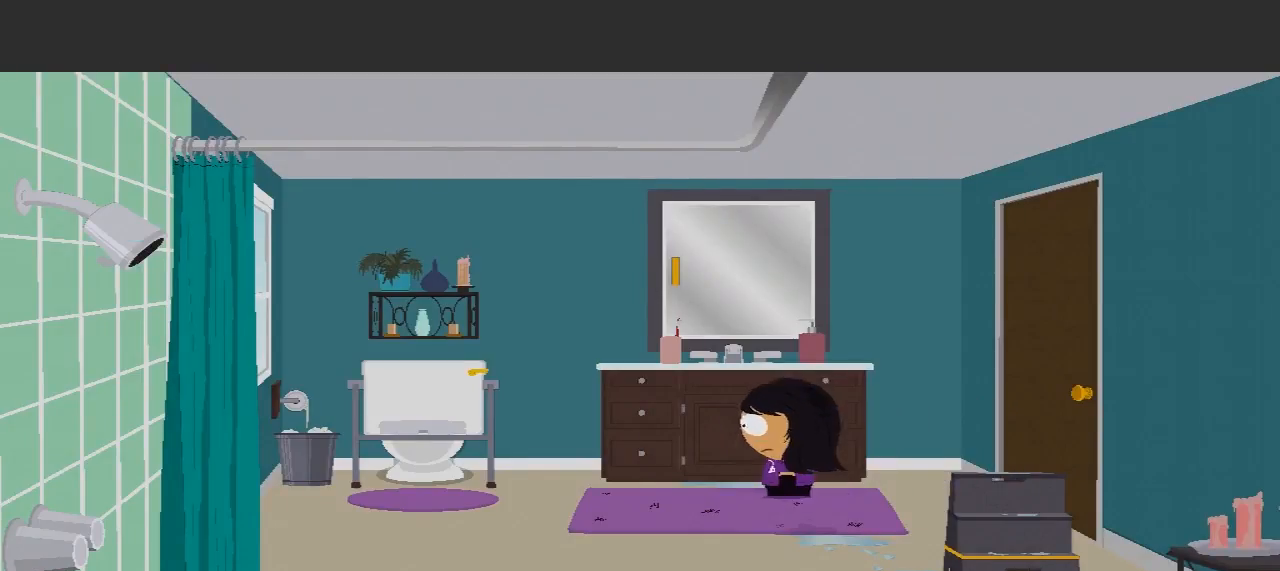
{"buttons": [], "left_stick": "center", "right_stick": "center", "events": []}
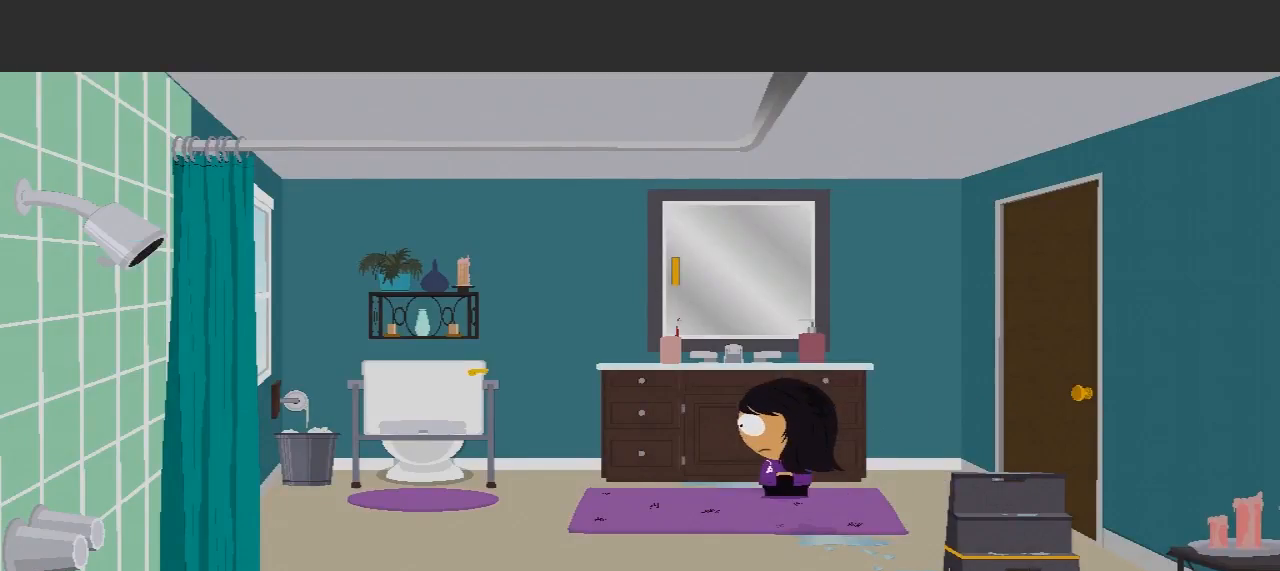
{"buttons": [], "left_stick": "center", "right_stick": "center", "events": []}
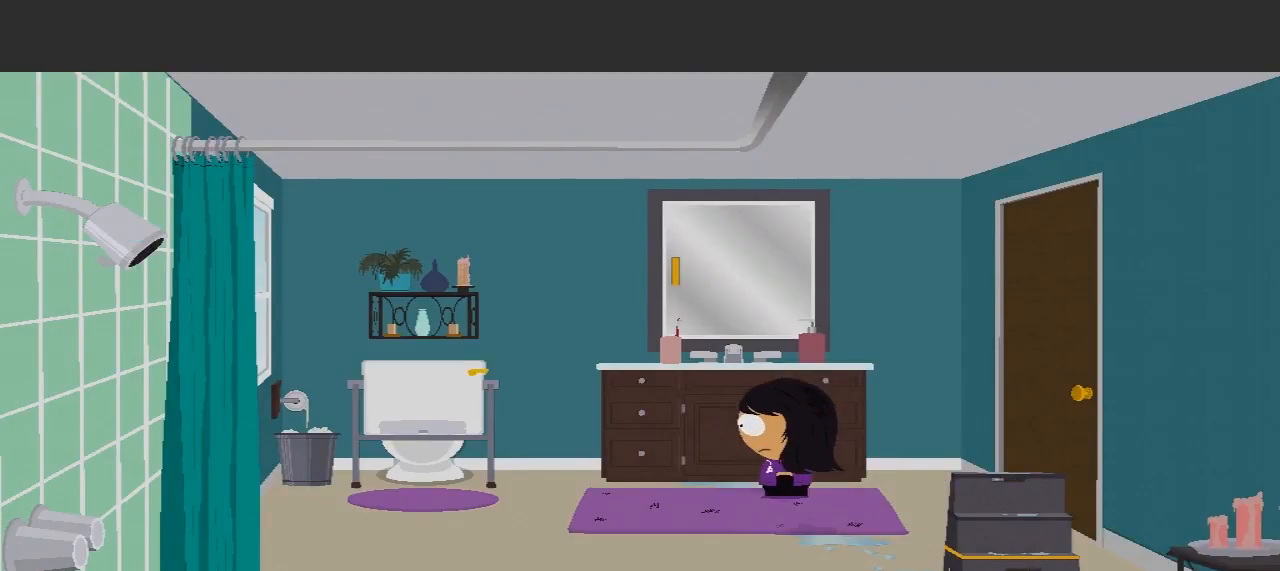
{"buttons": [], "left_stick": "center", "right_stick": "center", "events": []}
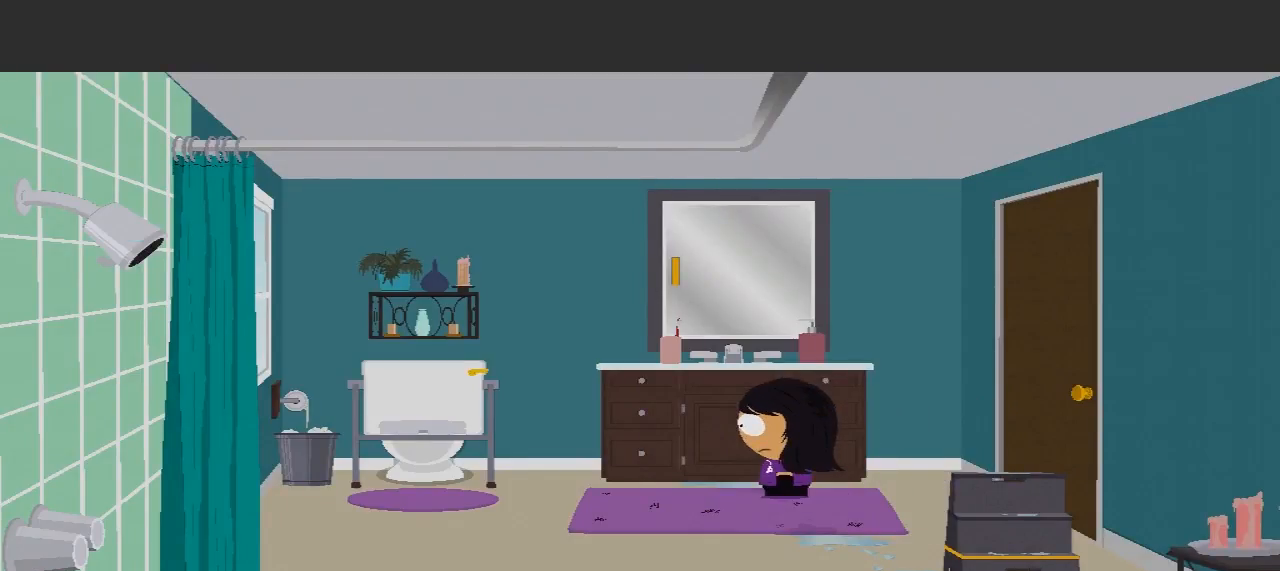
{"buttons": [], "left_stick": "center", "right_stick": "center", "events": []}
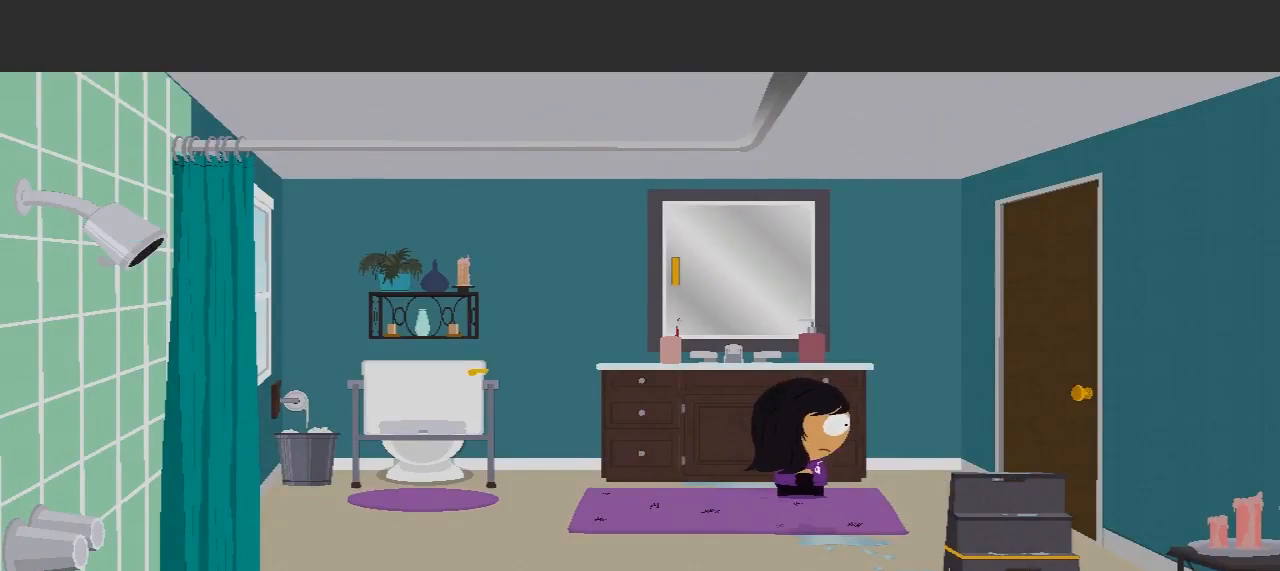
{"buttons": [], "left_stick": "center", "right_stick": "center", "events": []}
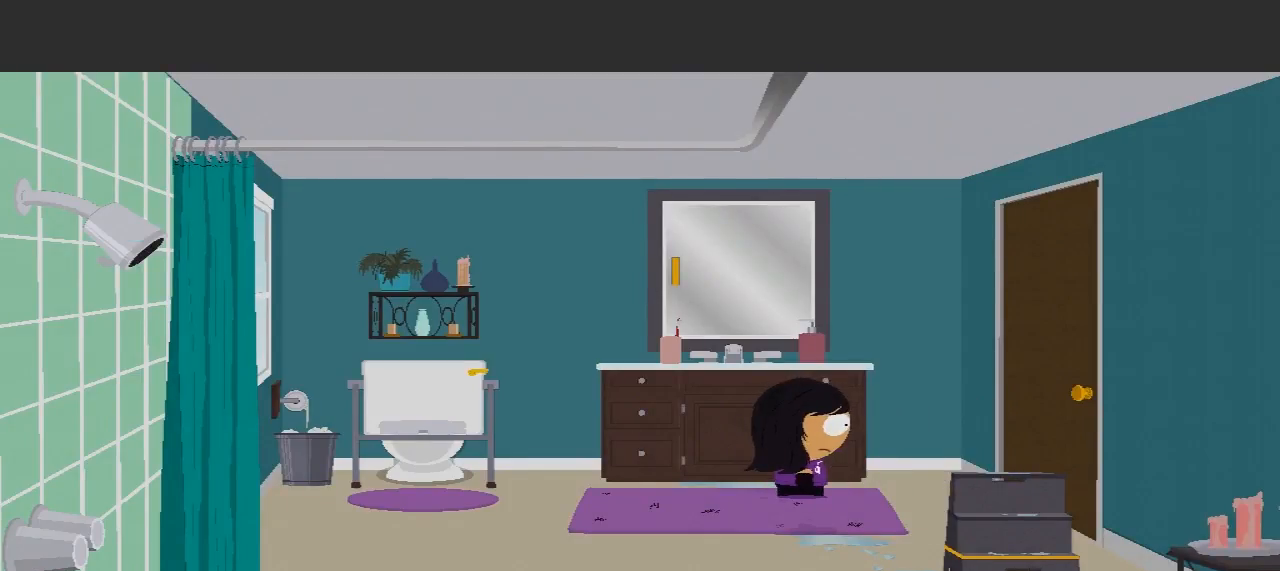
{"buttons": [], "left_stick": "right", "right_stick": "center", "events": [[267, "left_stick", "right"]]}
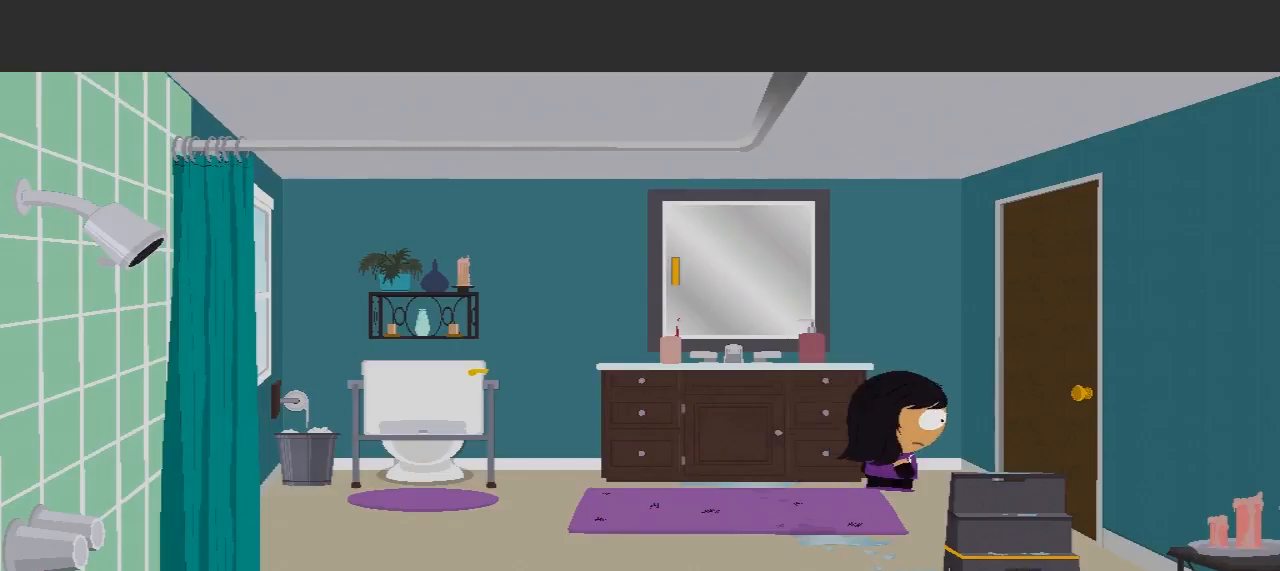
{"buttons": [], "left_stick": "right", "right_stick": "center", "events": []}
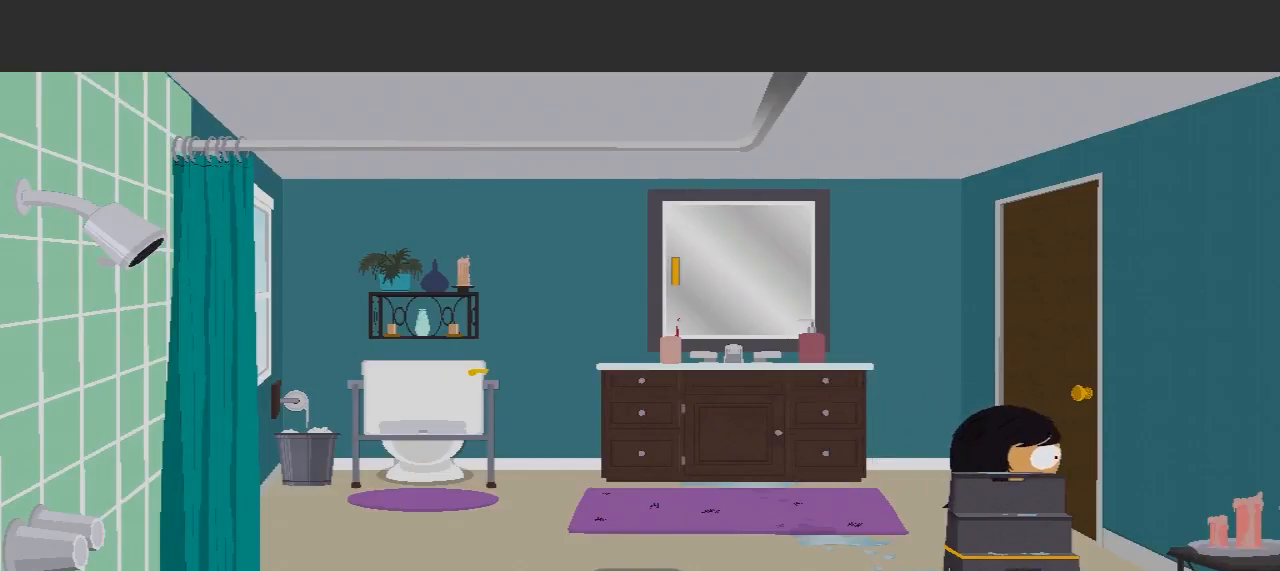
{"buttons": ["A"], "left_stick": "up", "right_stick": "center", "events": [[300, "A", "down"], [300, "left_stick", "up-right"], [433, "left_stick", "up"]]}
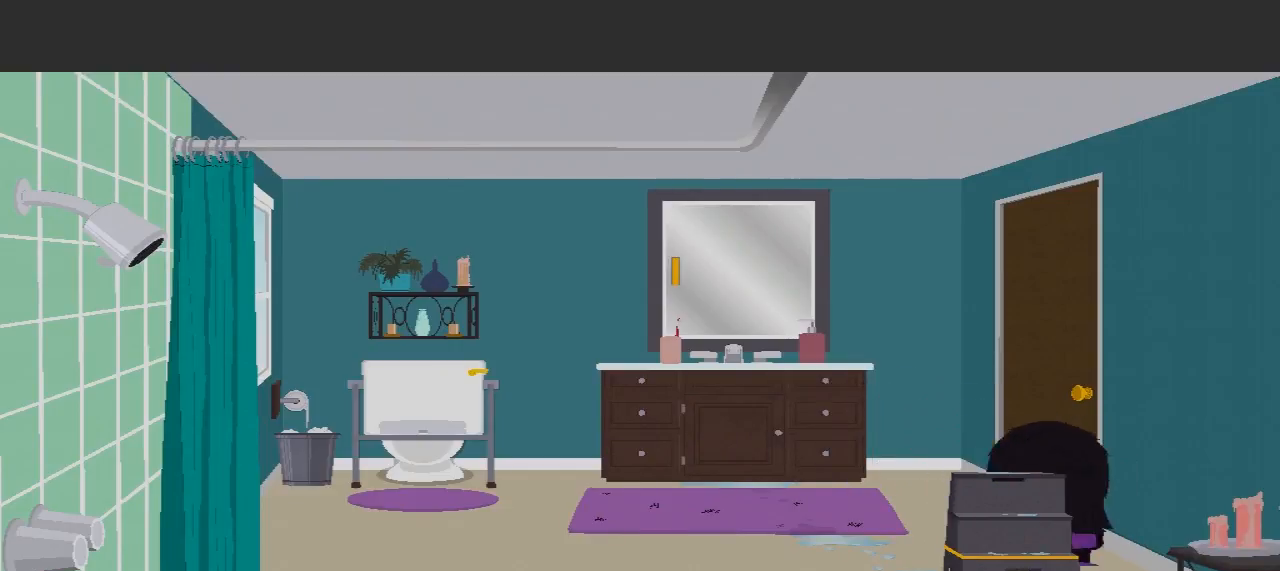
{"buttons": [], "left_stick": "right", "right_stick": "center"}
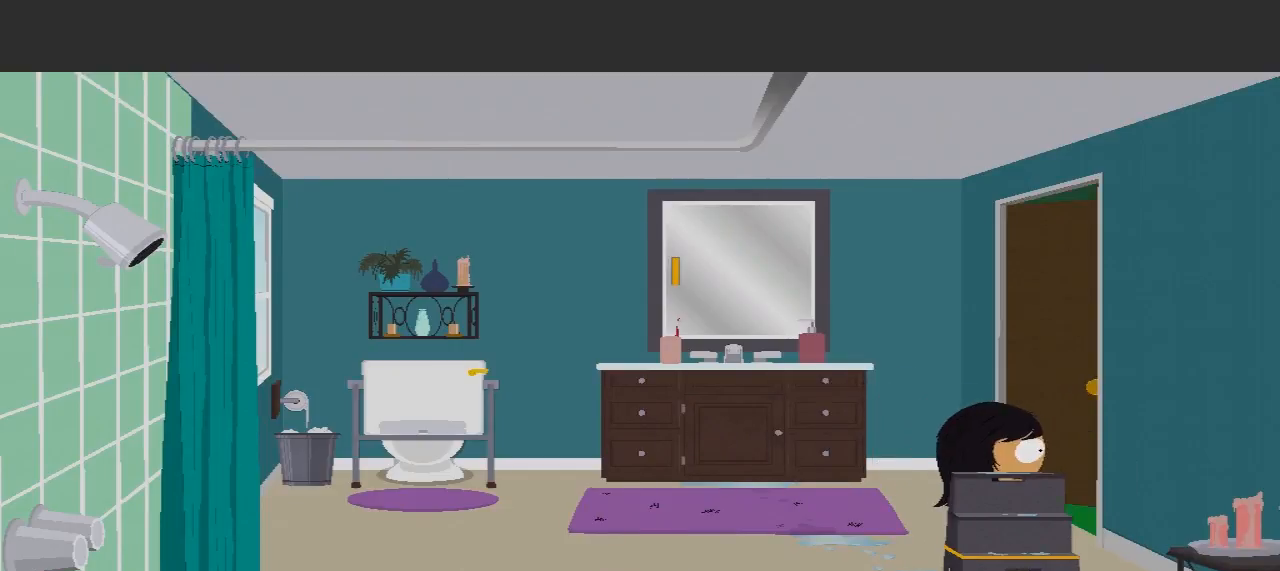
{"buttons": [], "left_stick": "center", "right_stick": "center", "events": [[167, "left_stick", "center"]]}
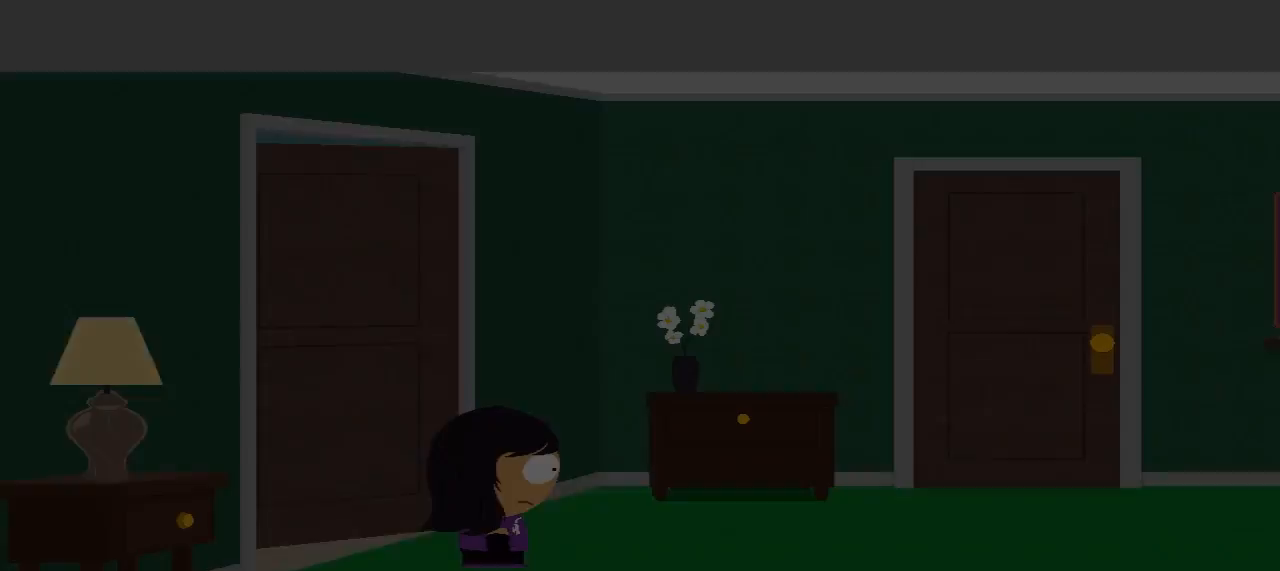
{"buttons": [], "left_stick": "center", "right_stick": "center", "events": []}
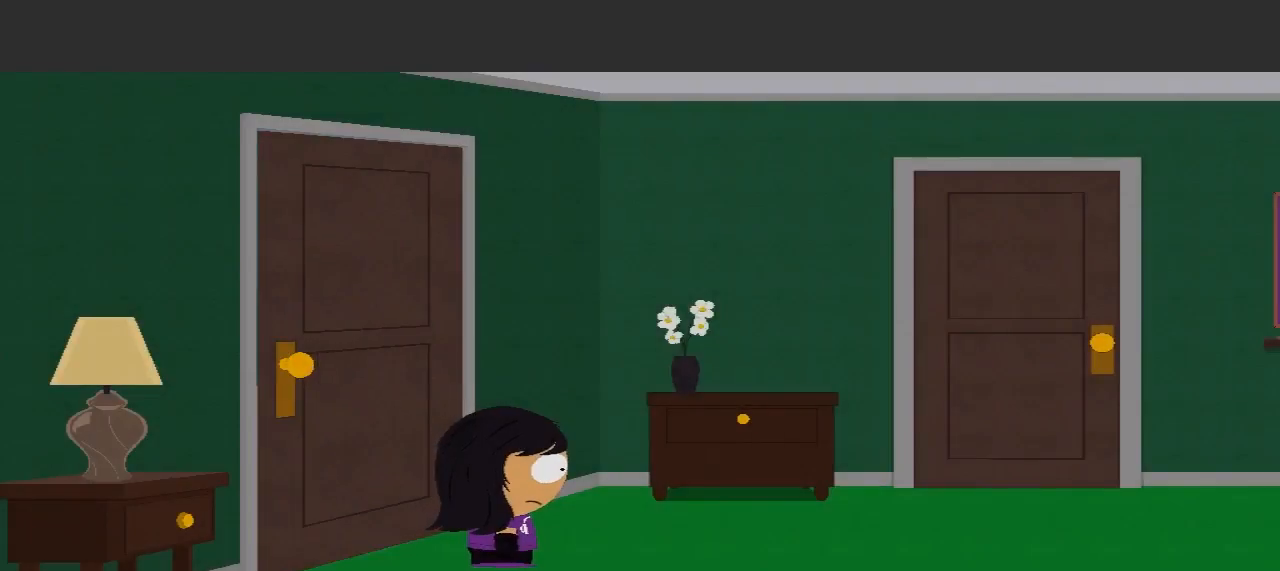
{"buttons": [], "left_stick": "center", "right_stick": "center", "events": []}
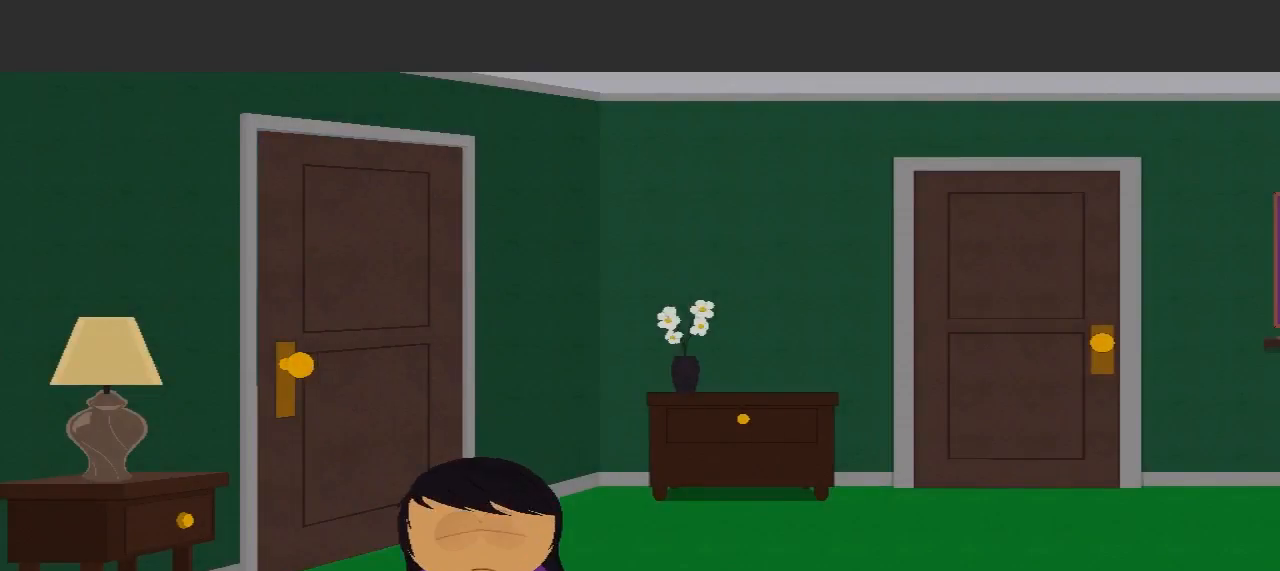
{"buttons": [], "left_stick": "center", "right_stick": "center", "events": []}
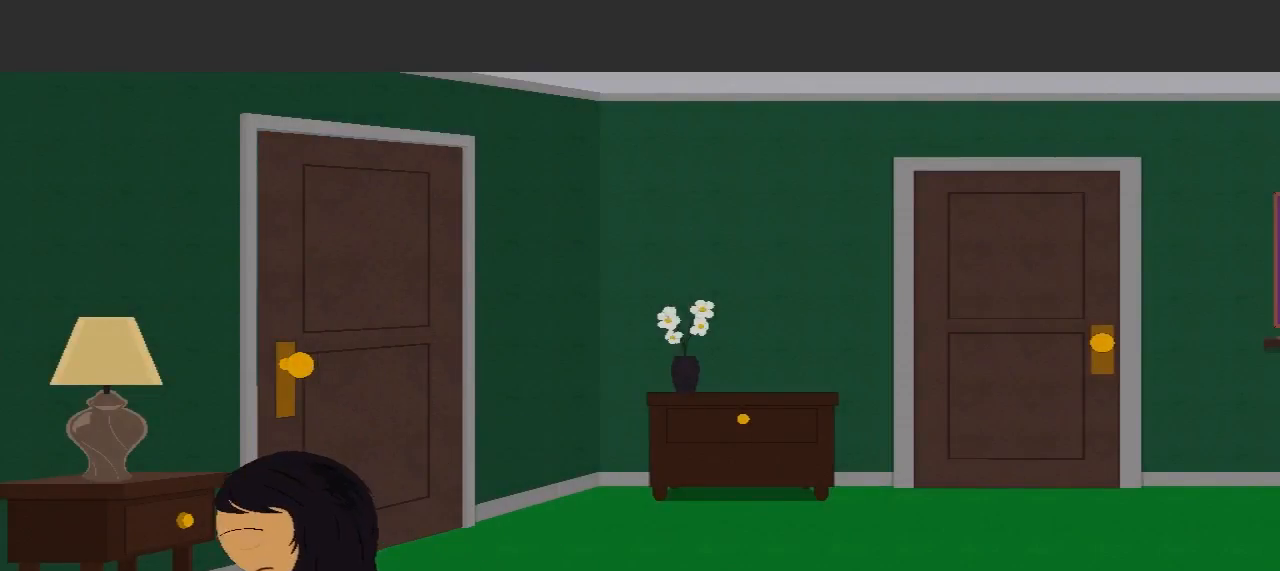
{"buttons": [], "left_stick": "down", "right_stick": "center", "events": [[500, "left_stick", "down"]]}
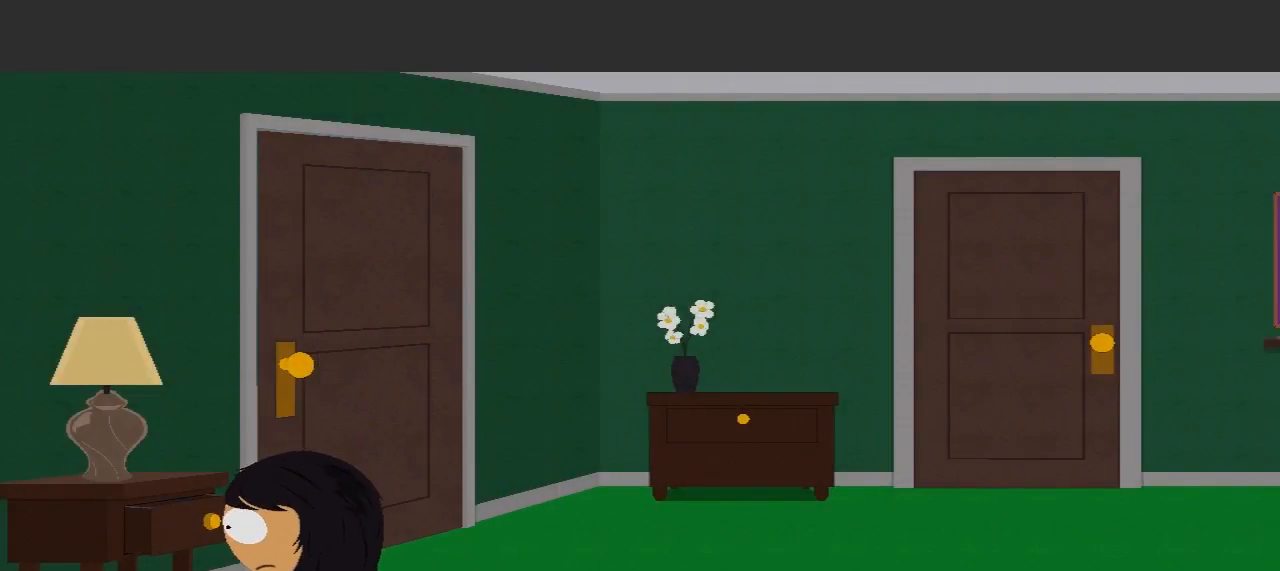
{"buttons": [], "left_stick": "center", "right_stick": "center", "events": [[33, "left_stick", "center"], [200, "left_stick", "right"], [433, "left_stick", "center"]]}
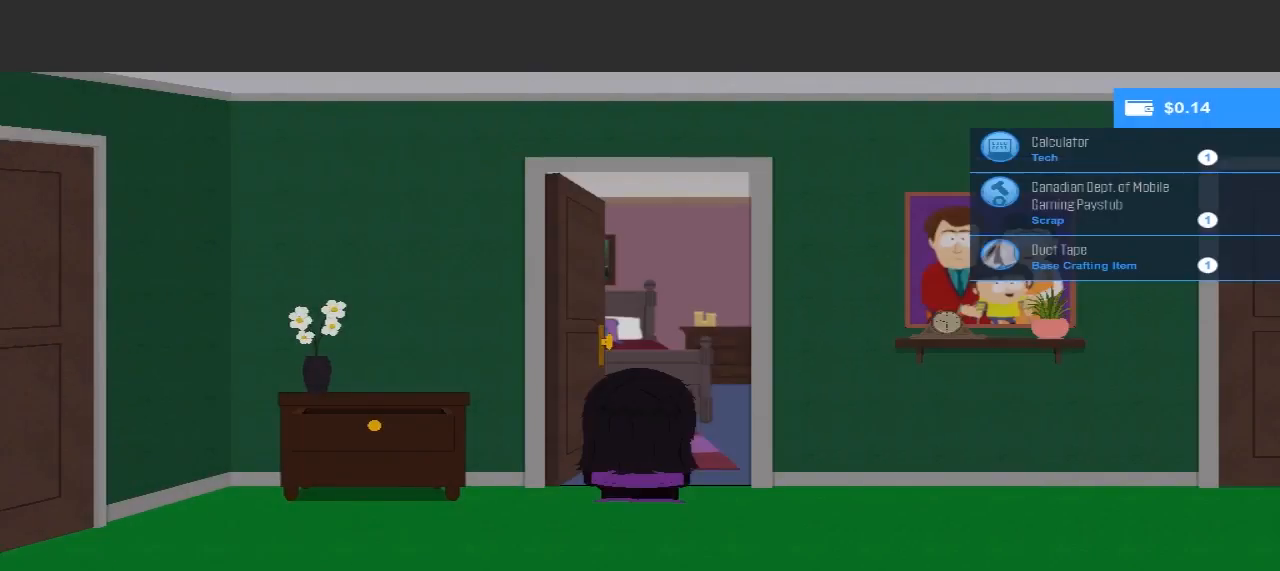
{"buttons": [], "left_stick": "center", "right_stick": "center", "events": []}
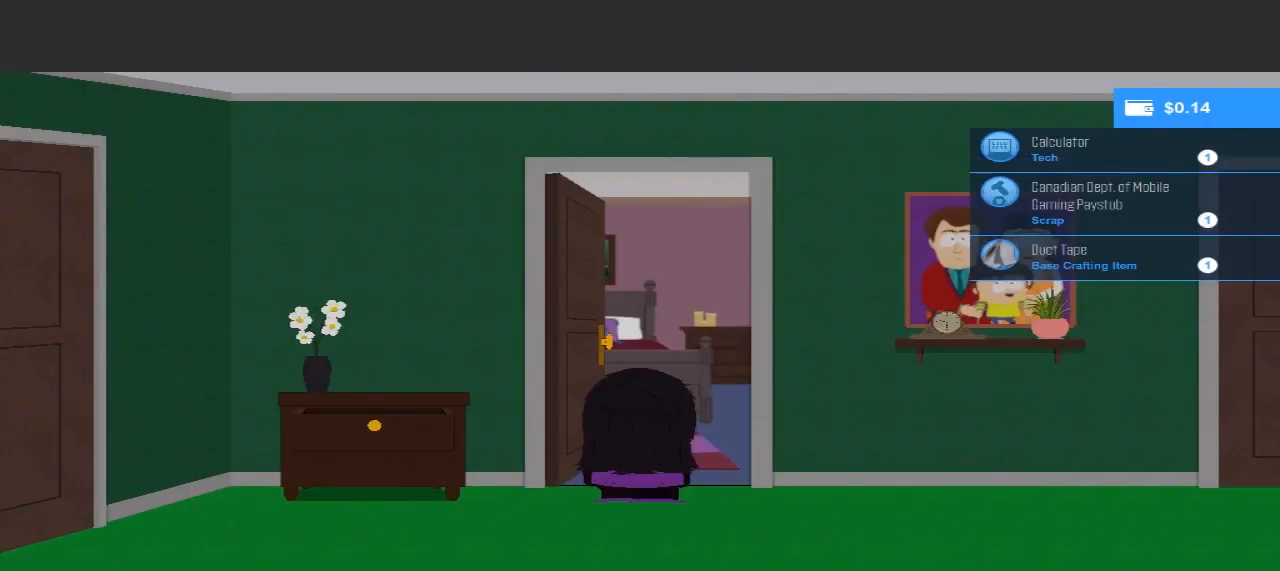
{"buttons": [], "left_stick": "center", "right_stick": "center", "events": []}
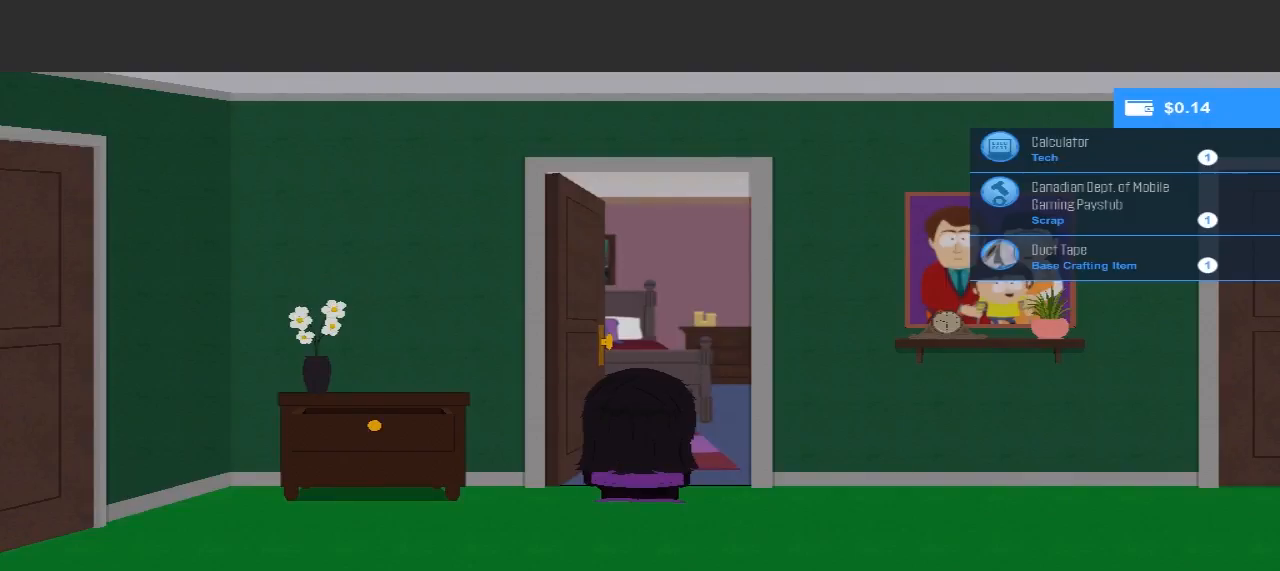
{"buttons": [], "left_stick": "center", "right_stick": "center", "events": []}
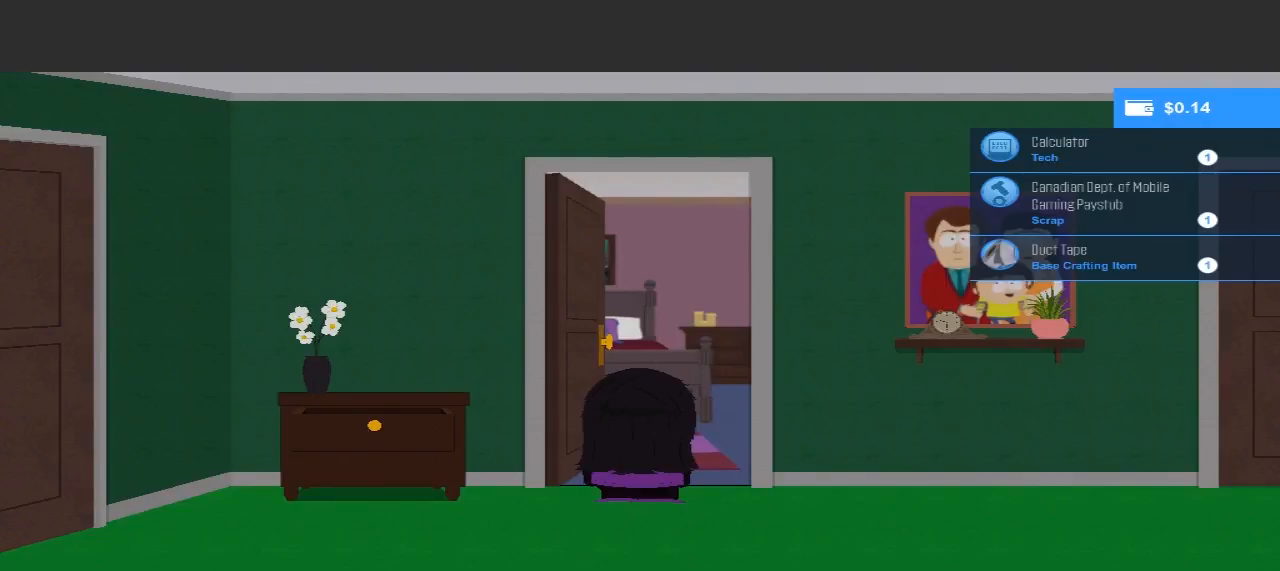
{"buttons": [], "left_stick": "center", "right_stick": "center", "events": []}
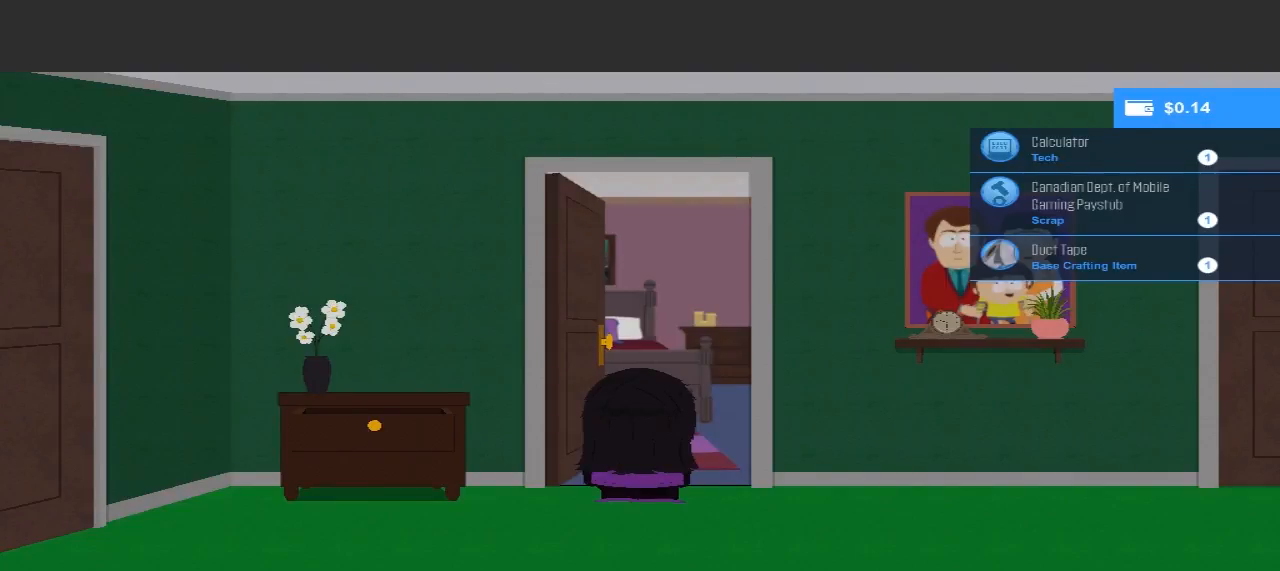
{"buttons": [], "left_stick": "center", "right_stick": "center", "events": []}
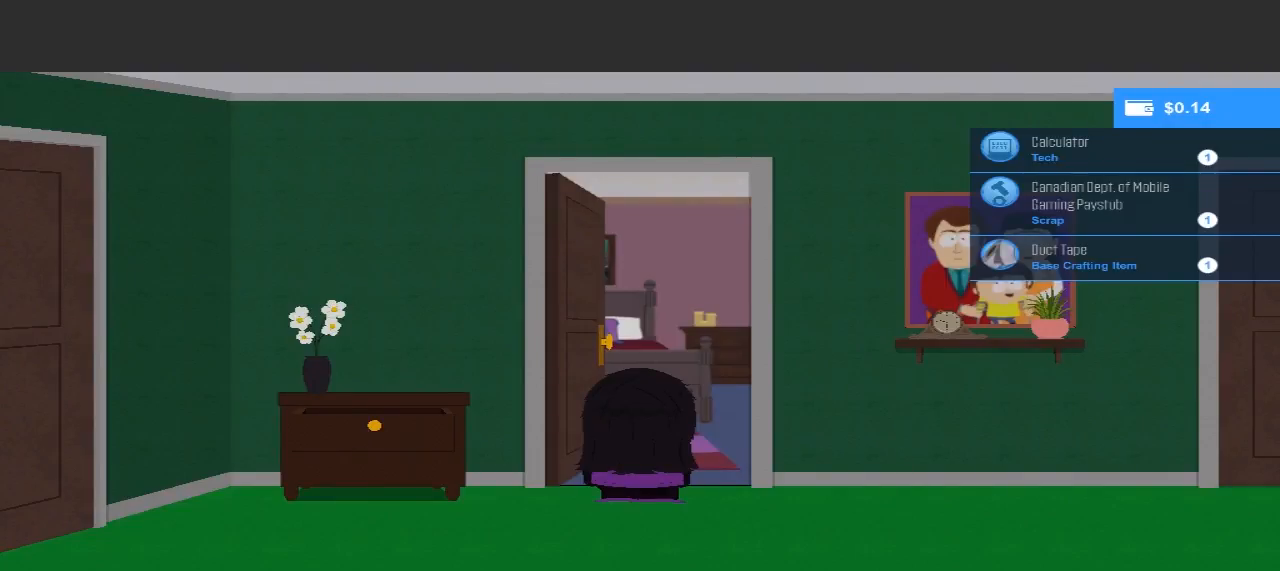
{"buttons": [], "left_stick": "up", "right_stick": "center", "events": [[267, "left_stick", "up"]]}